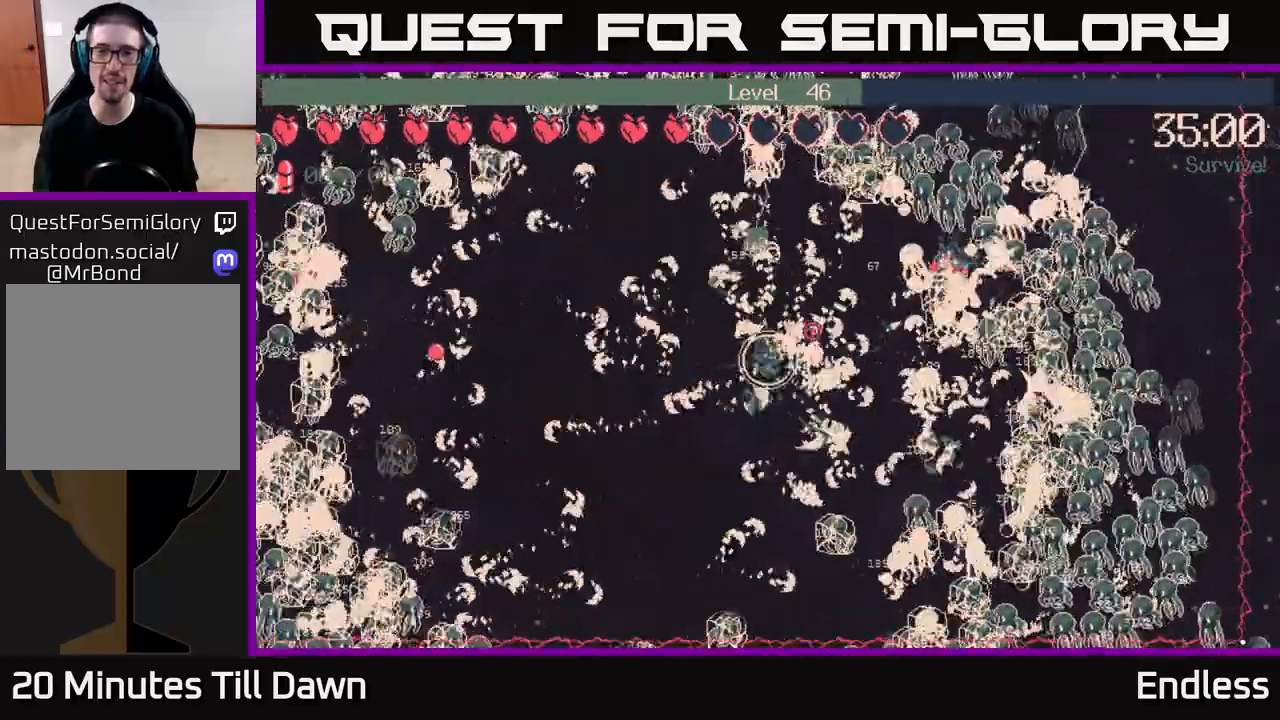
Gameplay with a controller (Xbox layout); each line is a JSON object with the inputs held at the frame after it. "events" lists button and stick changes between this image and that frame as [ms after this image, input, new state], when the widget could be followed in between.
{"buttons": [], "left_stick": "up", "right_stick": "up-right", "events": [[67, "left_stick", "right"], [300, "left_stick", "left"], [500, "left_stick", "up"]]}
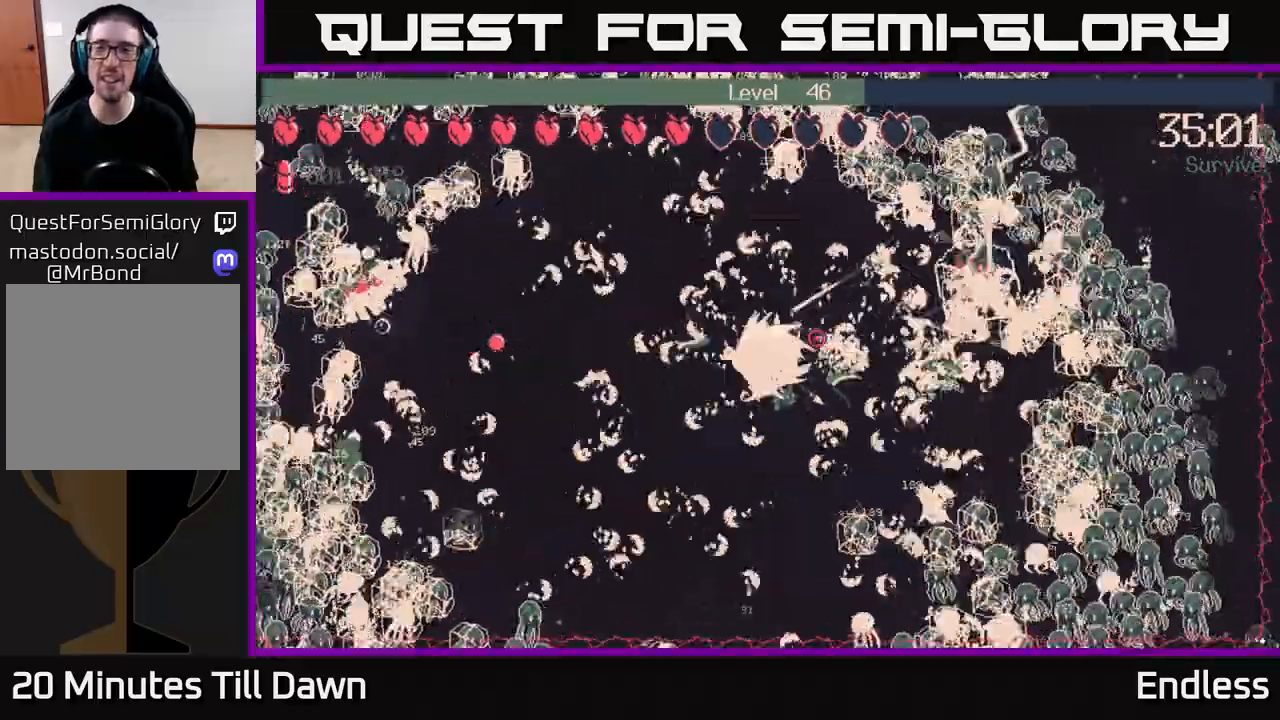
{"buttons": [], "left_stick": "down-left", "right_stick": "up-right", "events": [[133, "left_stick", "right"], [200, "left_stick", "left"], [367, "left_stick", "down-left"]]}
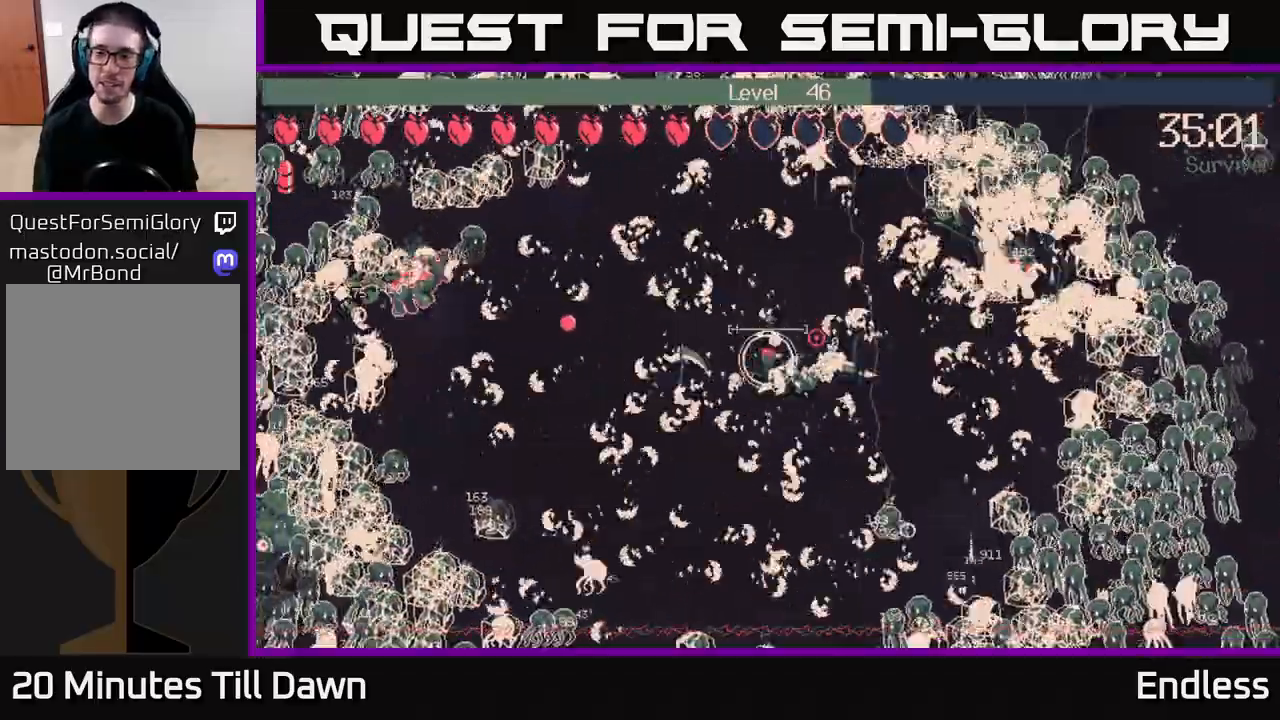
{"buttons": [], "left_stick": "down-left", "right_stick": "right", "events": [[233, "L2", "down"], [233, "right_stick", "center"], [350, "L2", "up"], [400, "right_stick", "right"]]}
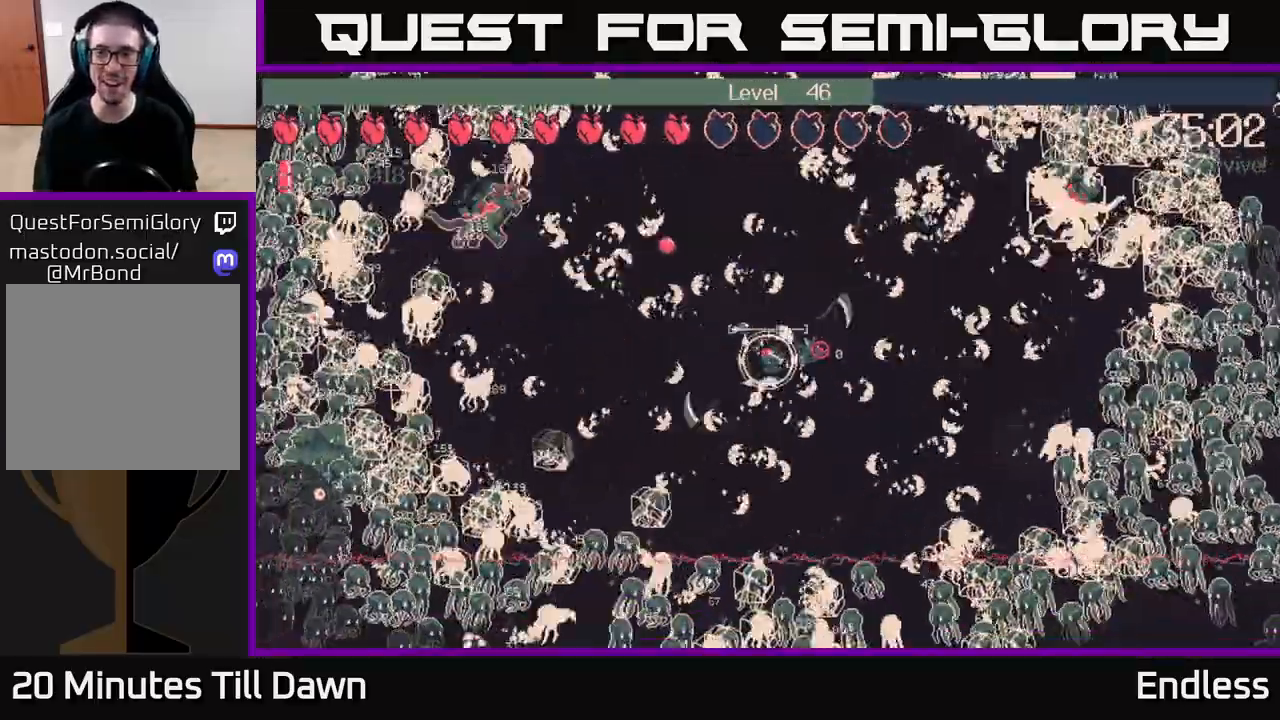
{"buttons": ["L2"], "left_stick": "up-left", "right_stick": "right", "events": [[117, "left_stick", "up-left"], [267, "left_stick", "up"], [400, "L2", "down"], [417, "left_stick", "up-left"]]}
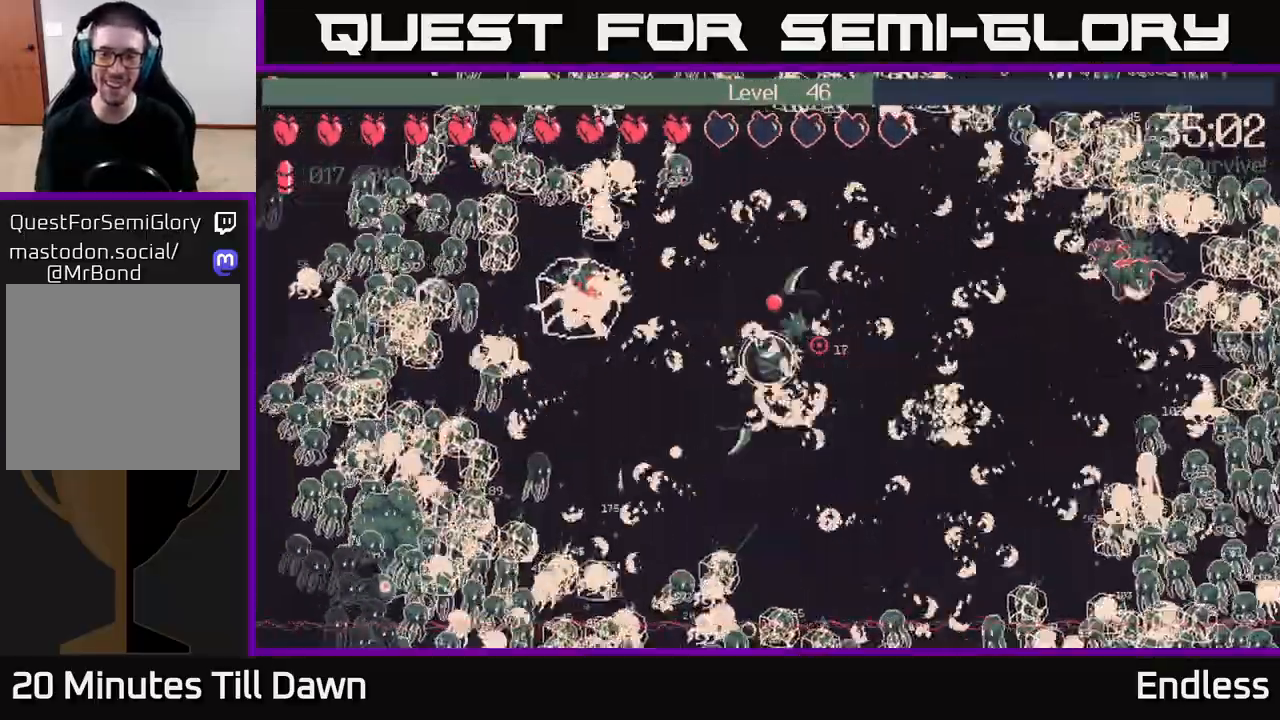
{"buttons": [], "left_stick": "right", "right_stick": "right", "events": [[33, "L2", "up"], [167, "left_stick", "up-right"], [450, "left_stick", "right"]]}
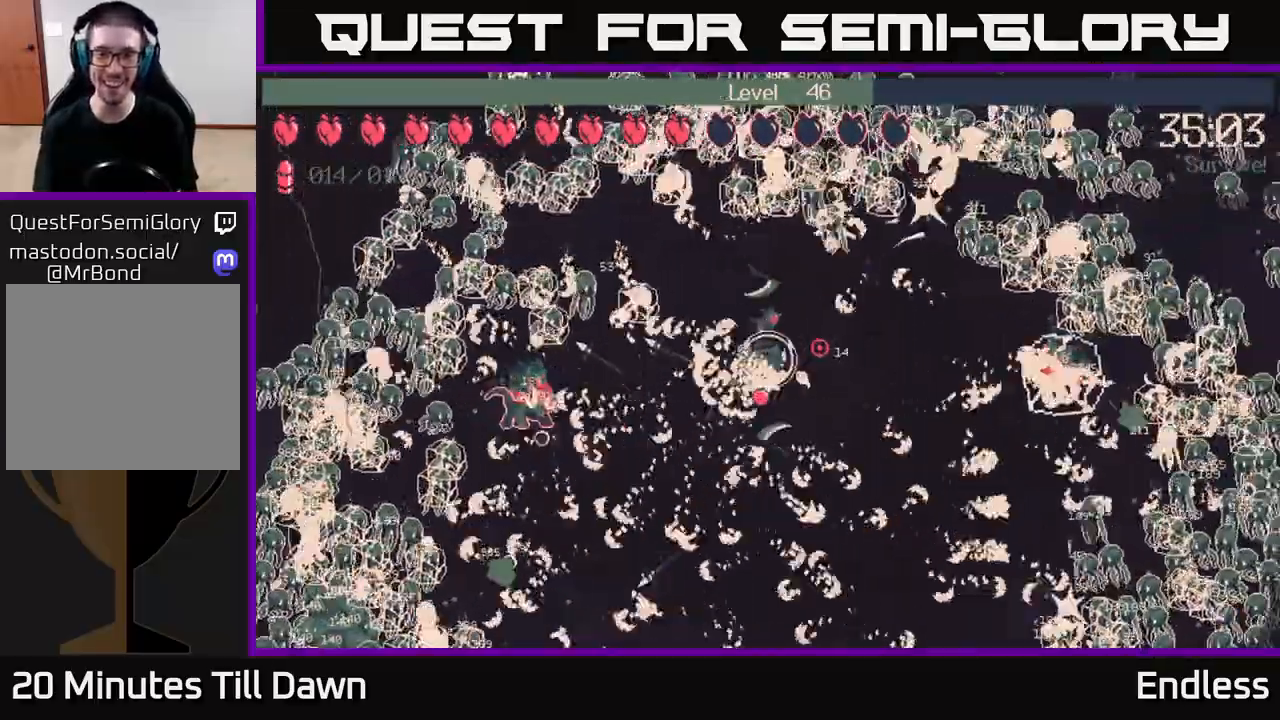
{"buttons": [], "left_stick": "down", "right_stick": "right", "events": [[133, "left_stick", "down-right"], [267, "left_stick", "down"]]}
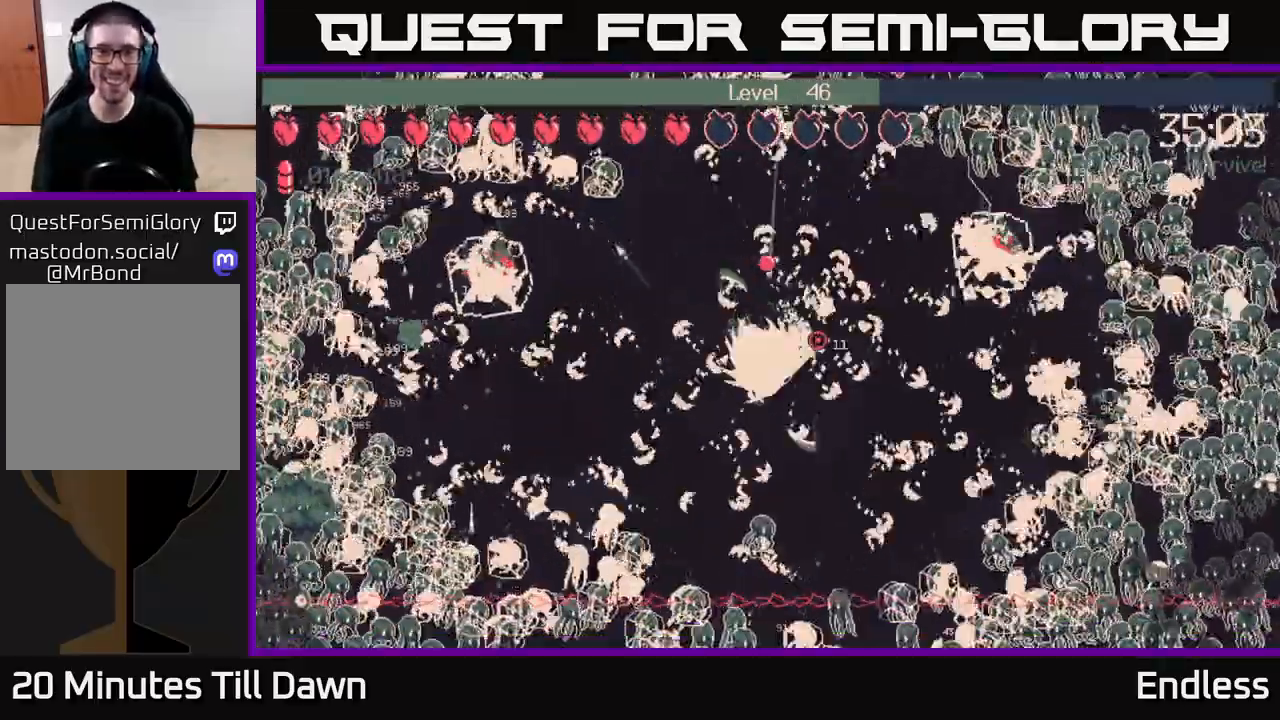
{"buttons": [], "left_stick": "up", "right_stick": "right", "events": [[83, "left_stick", "left"], [183, "left_stick", "up"]]}
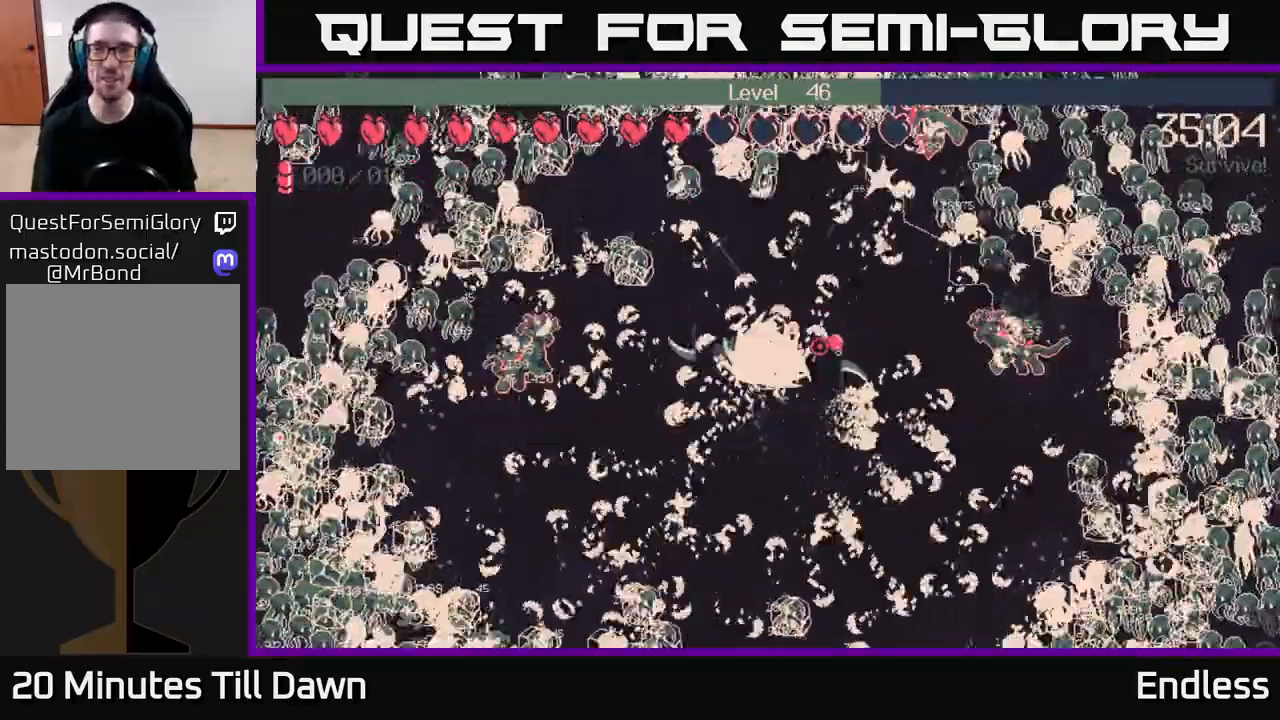
{"buttons": [], "left_stick": "down-right", "right_stick": "right", "events": [[117, "left_stick", "left"], [217, "left_stick", "down-left"], [317, "left_stick", "center"], [367, "left_stick", "right"], [467, "left_stick", "down-right"]]}
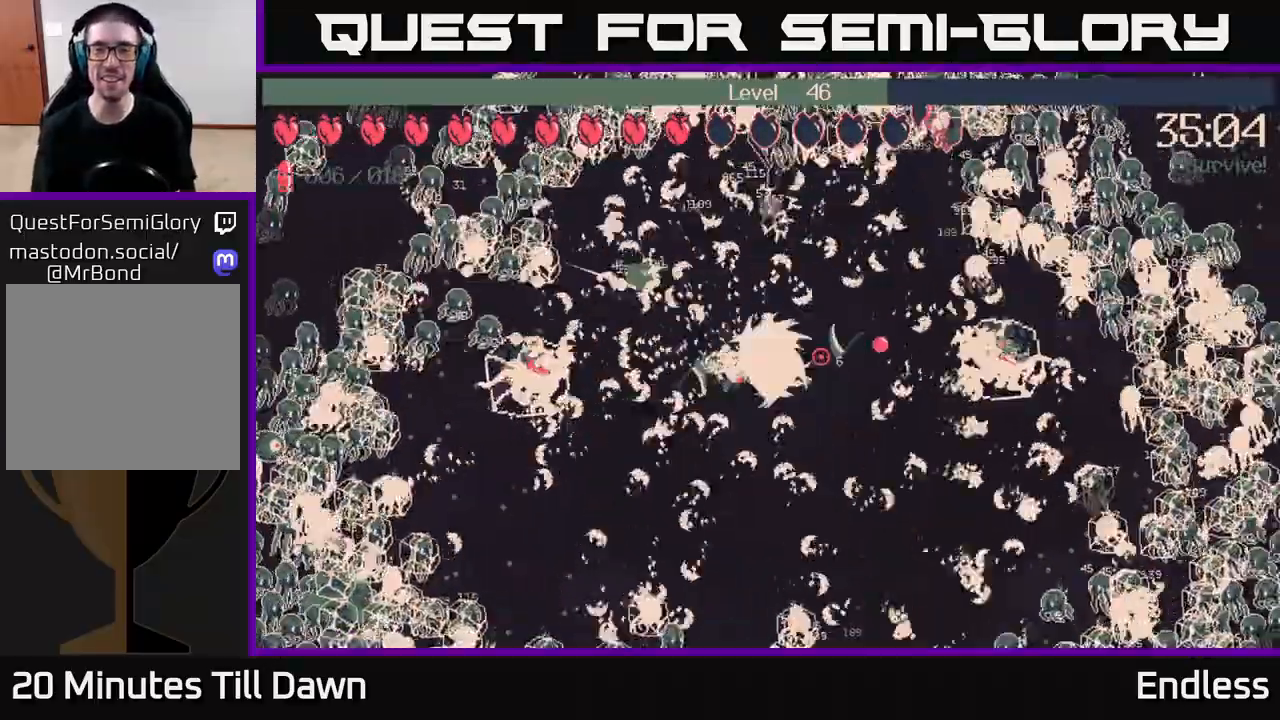
{"buttons": [], "left_stick": "right", "right_stick": "right", "events": [[100, "left_stick", "down"], [267, "left_stick", "left"], [333, "left_stick", "up"], [383, "left_stick", "right"]]}
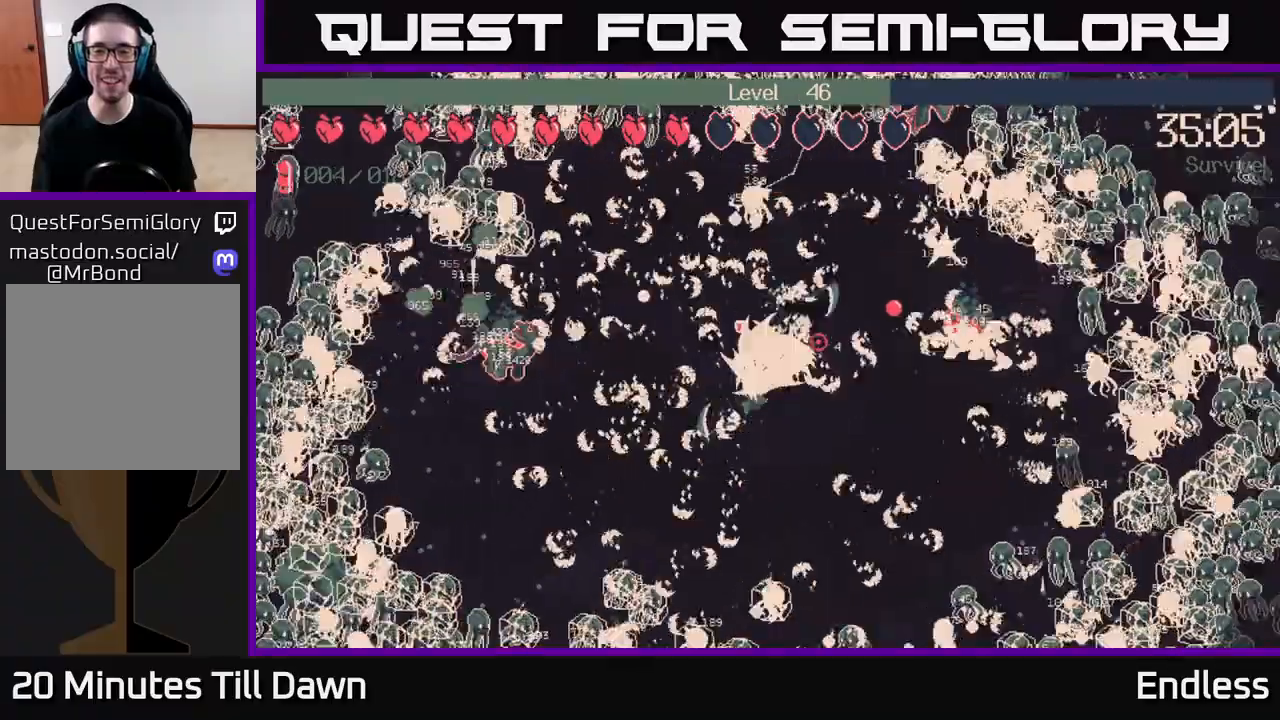
{"buttons": [], "left_stick": "down", "right_stick": "right", "events": [[100, "left_stick", "up"], [150, "left_stick", "left"], [233, "left_stick", "down-left"], [400, "left_stick", "down"]]}
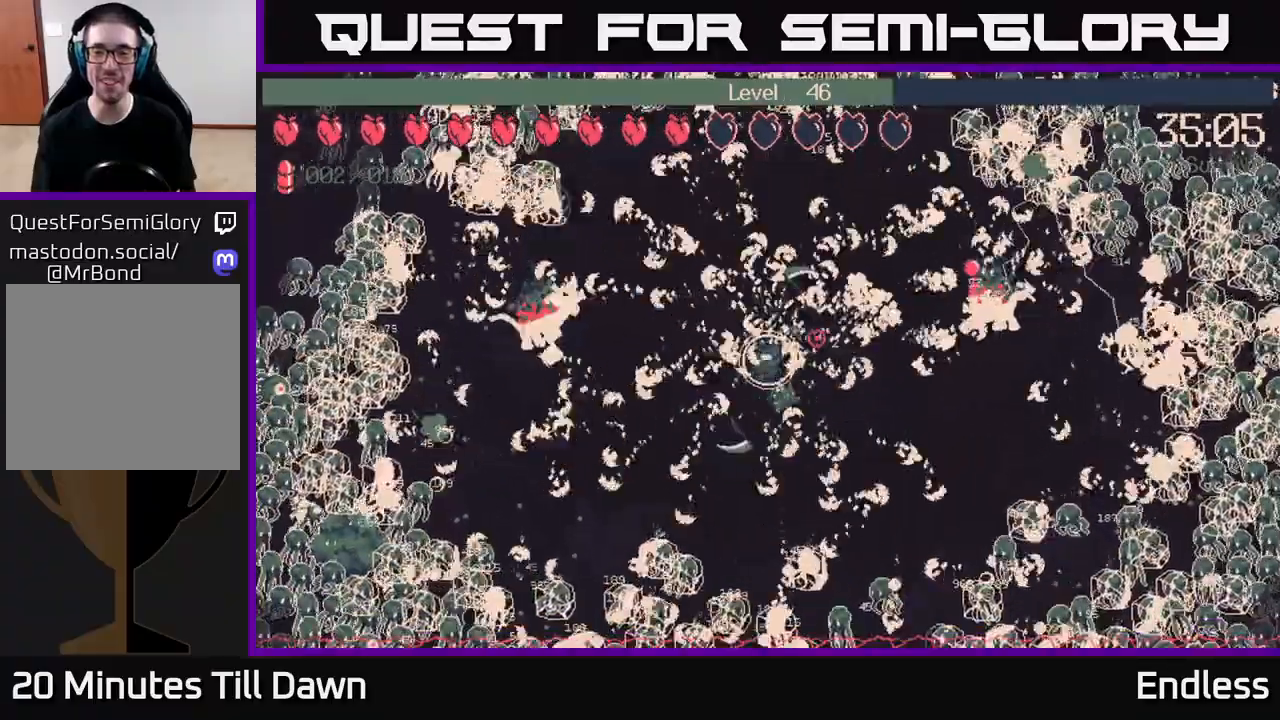
{"buttons": ["L2"], "left_stick": "right", "right_stick": "right", "events": [[133, "left_stick", "down-right"], [400, "L2", "down"], [433, "left_stick", "right"]]}
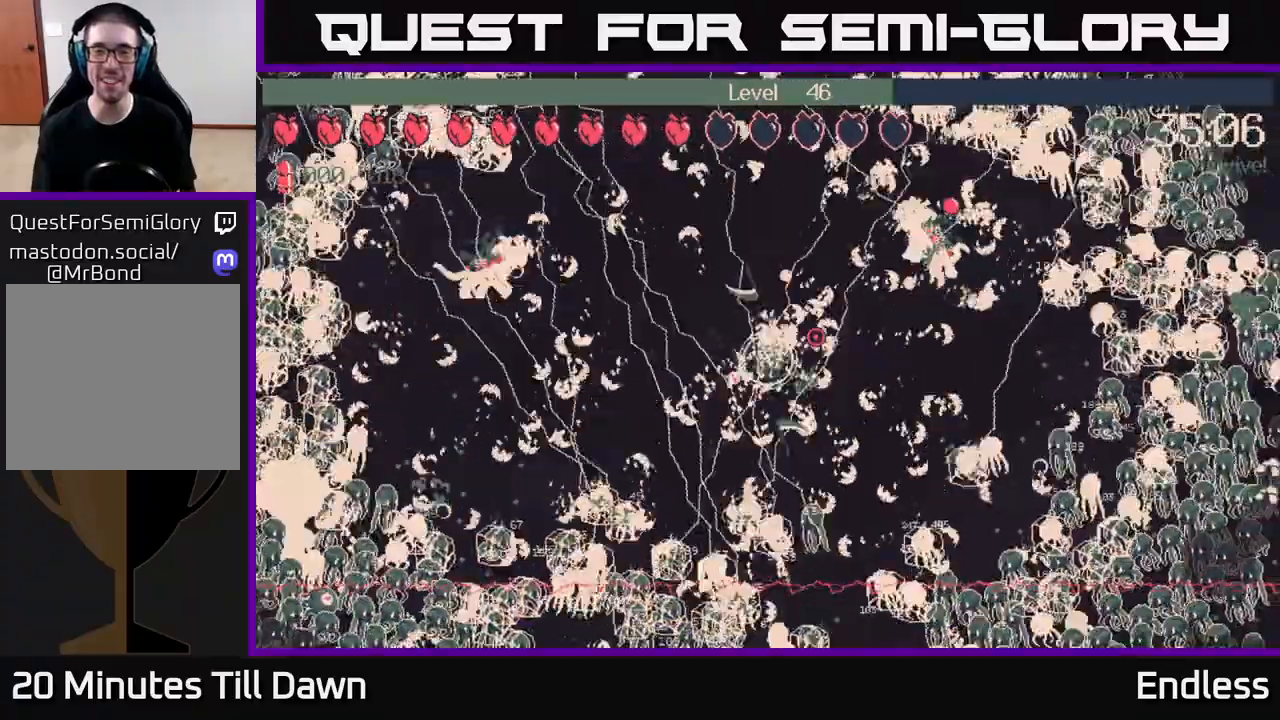
{"buttons": [], "left_stick": "up-left", "right_stick": "right", "events": [[67, "L2", "up"], [233, "left_stick", "down-left"], [400, "left_stick", "up-left"]]}
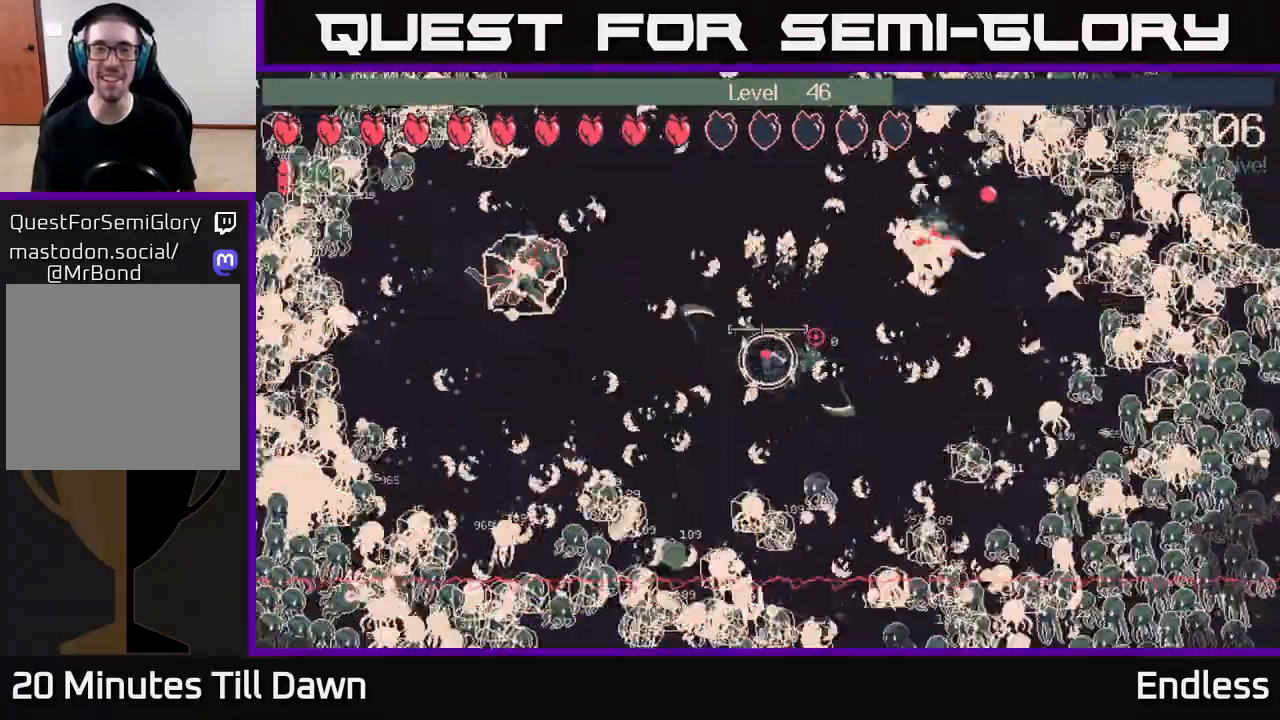
{"buttons": [], "left_stick": "up", "right_stick": "right", "events": [[17, "left_stick", "up"], [167, "L2", "down"], [300, "L2", "up"]]}
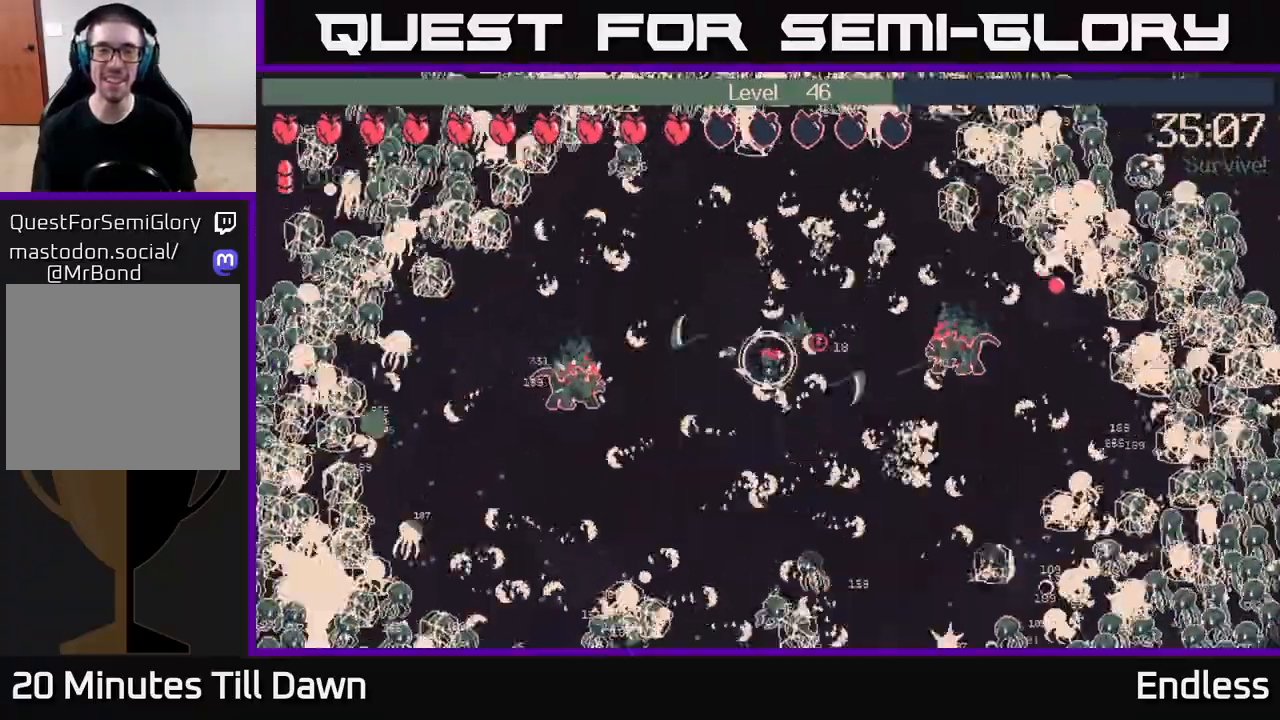
{"buttons": [], "left_stick": "down", "right_stick": "right", "events": [[133, "L2", "down"], [250, "L2", "up"], [417, "left_stick", "right"], [467, "left_stick", "down"]]}
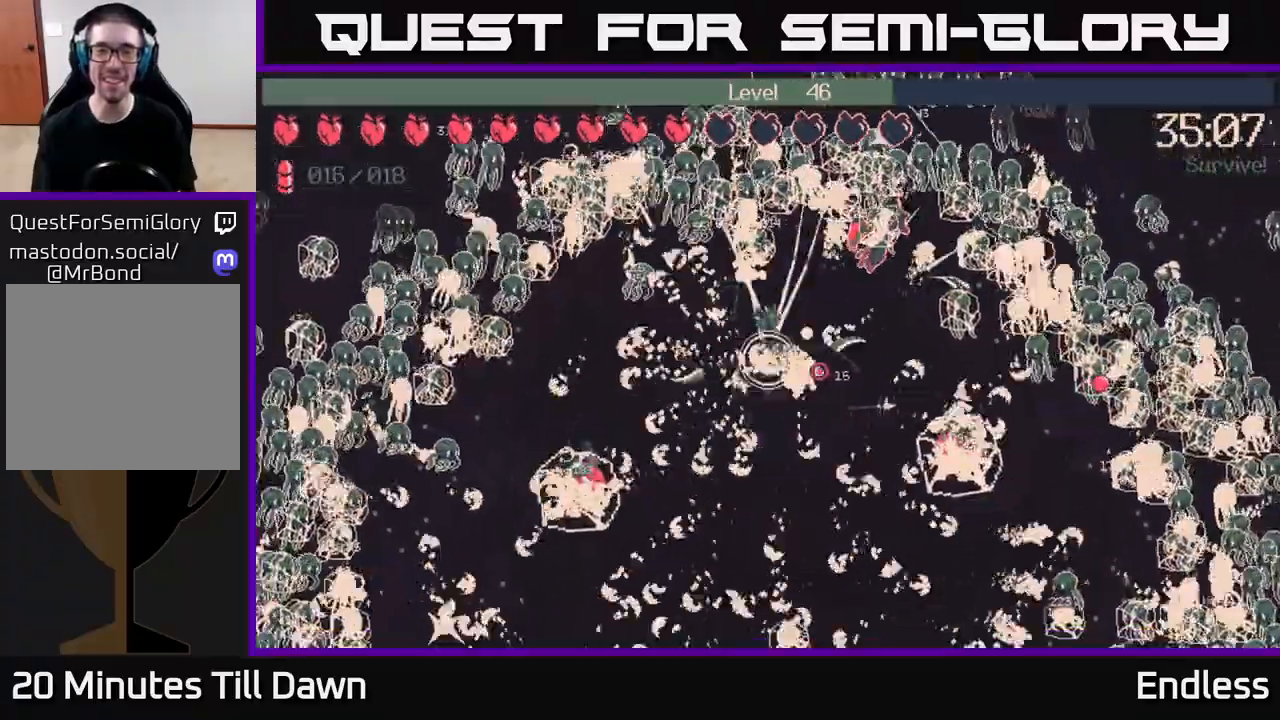
{"buttons": [], "left_stick": "up", "right_stick": "right", "events": [[83, "left_stick", "left"], [233, "left_stick", "down"], [300, "left_stick", "down-right"], [500, "left_stick", "up"]]}
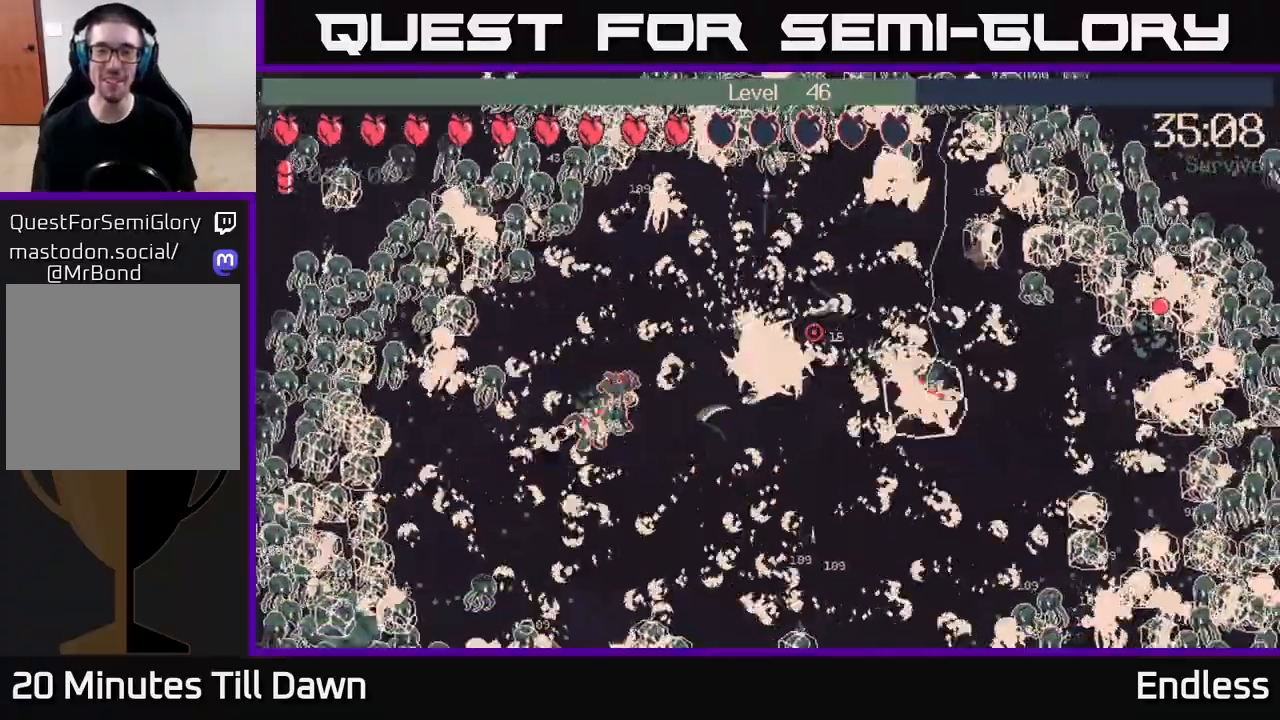
{"buttons": [], "left_stick": "down-left", "right_stick": "right", "events": [[17, "left_stick", "up-left"], [17, "right_stick", "center"], [167, "right_stick", "right"], [250, "left_stick", "down-right"], [417, "left_stick", "down-left"]]}
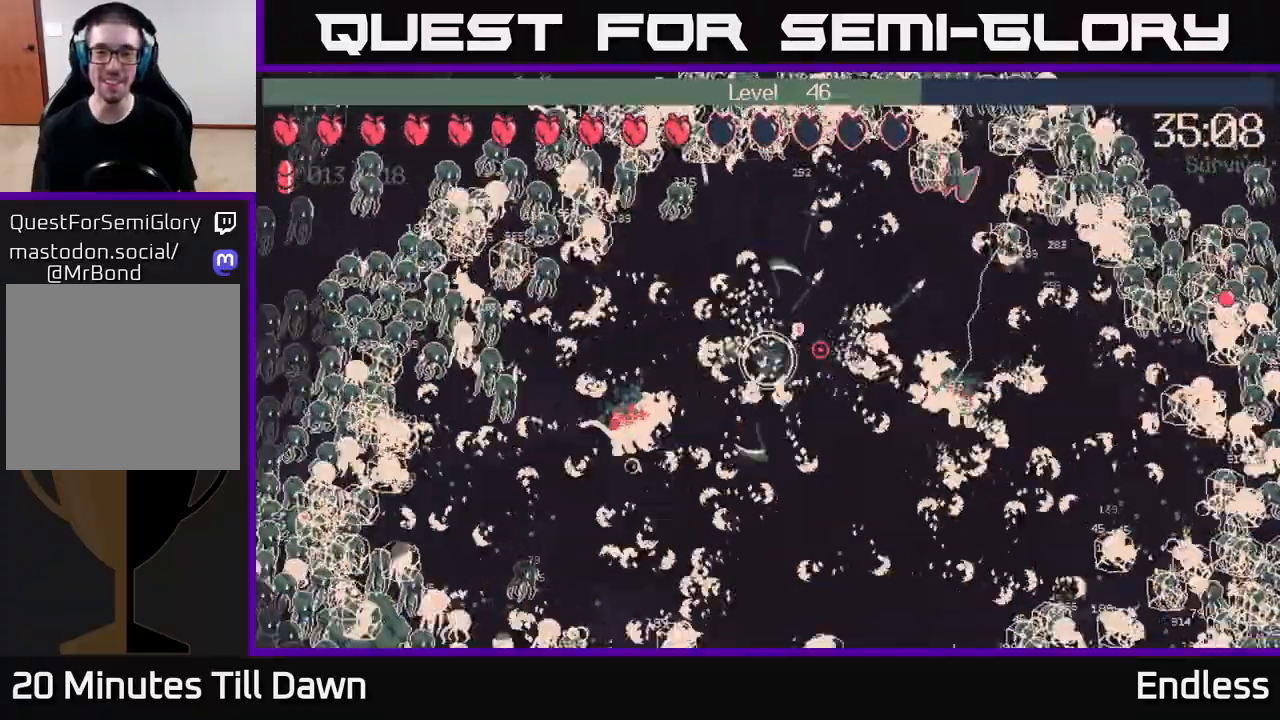
{"buttons": [], "left_stick": "down-right", "right_stick": "right", "events": [[50, "left_stick", "down"], [167, "left_stick", "down-right"], [350, "left_stick", "down"], [450, "left_stick", "down-right"]]}
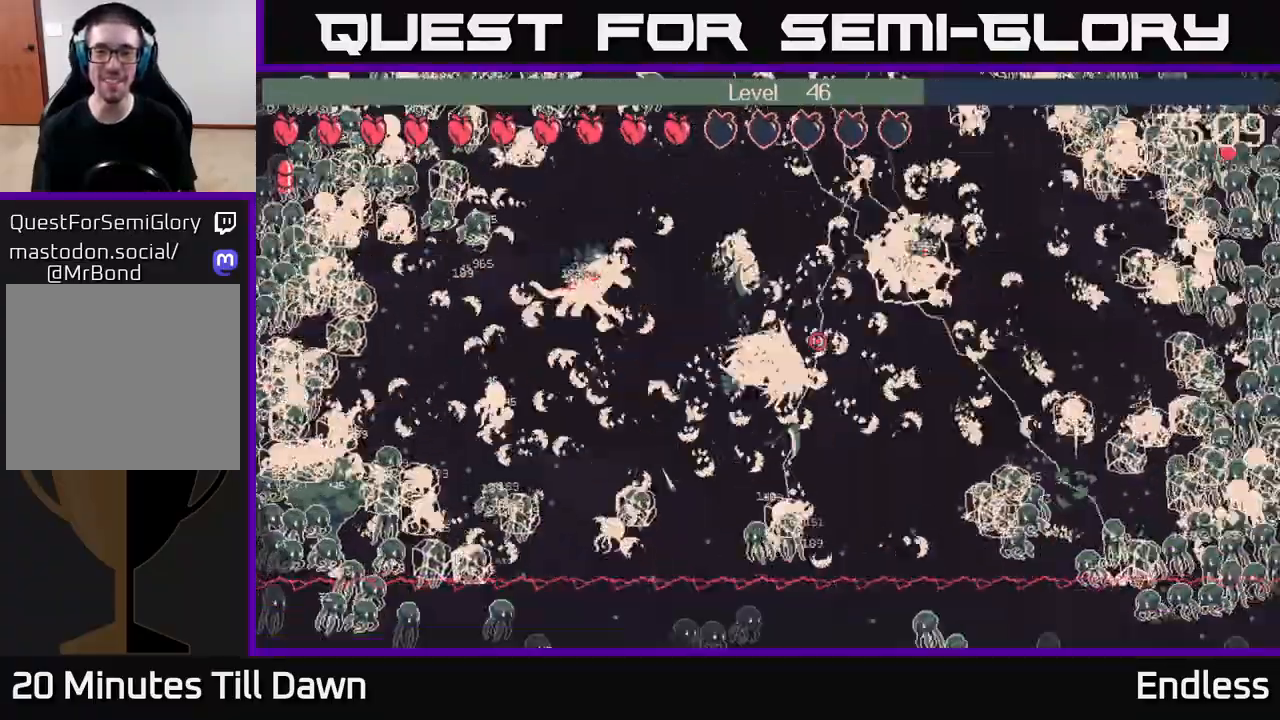
{"buttons": [], "left_stick": "center", "right_stick": "right", "events": [[150, "left_stick", "right"], [333, "left_stick", "left"], [467, "left_stick", "center"]]}
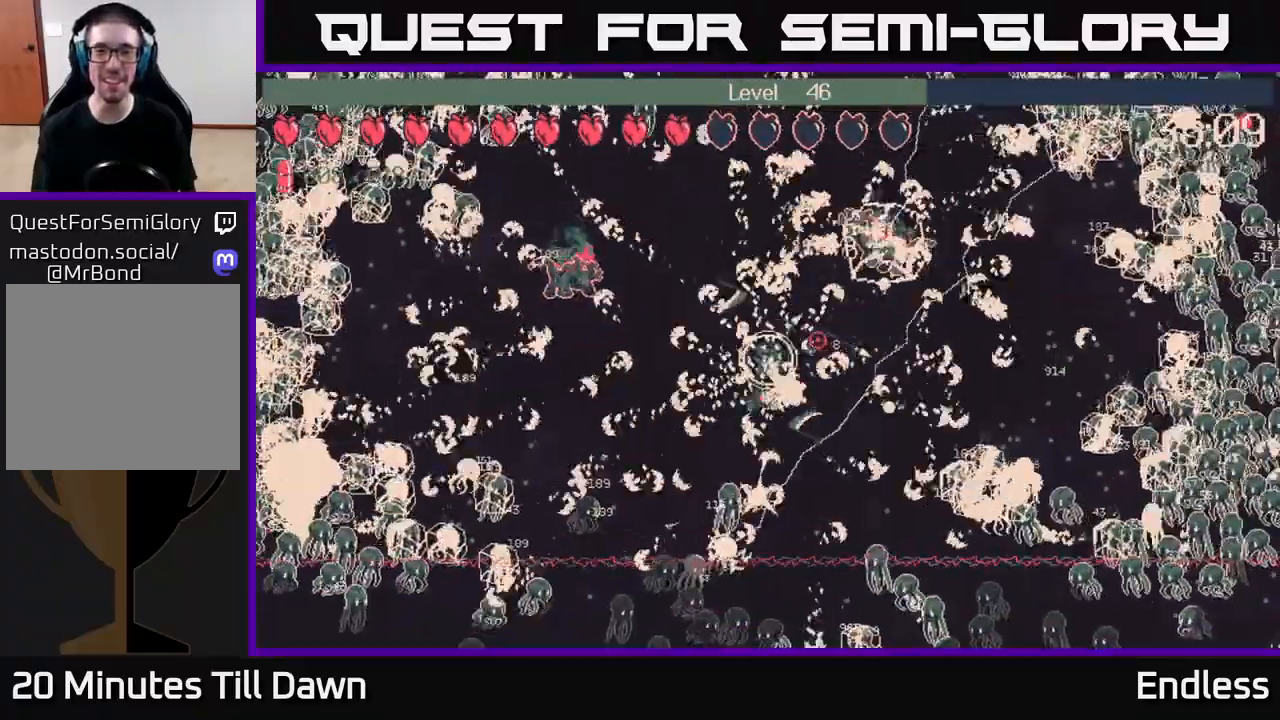
{"buttons": [], "left_stick": "left", "right_stick": "up-right", "events": [[17, "left_stick", "right"], [233, "right_stick", "up-right"], [300, "left_stick", "left"]]}
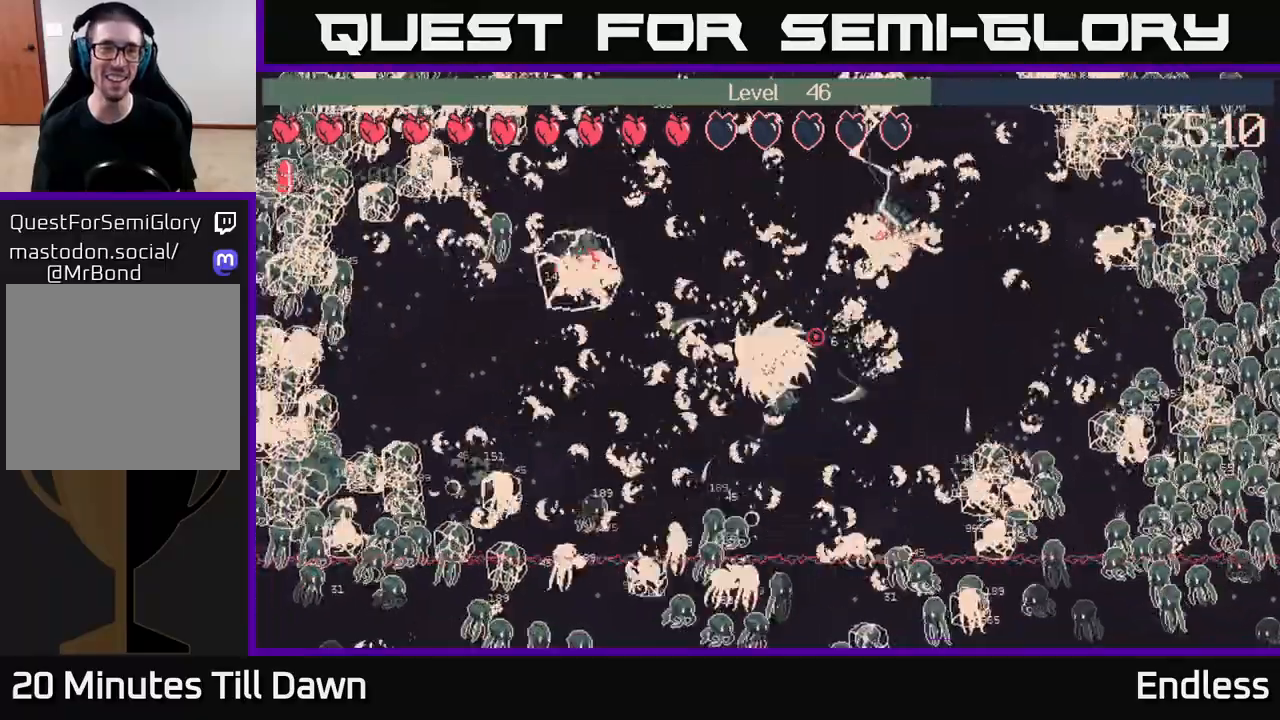
{"buttons": [], "left_stick": "down-right", "right_stick": "right", "events": [[100, "left_stick", "up"], [183, "left_stick", "right"], [183, "right_stick", "center"], [300, "left_stick", "down"], [367, "right_stick", "right"], [467, "left_stick", "down-right"]]}
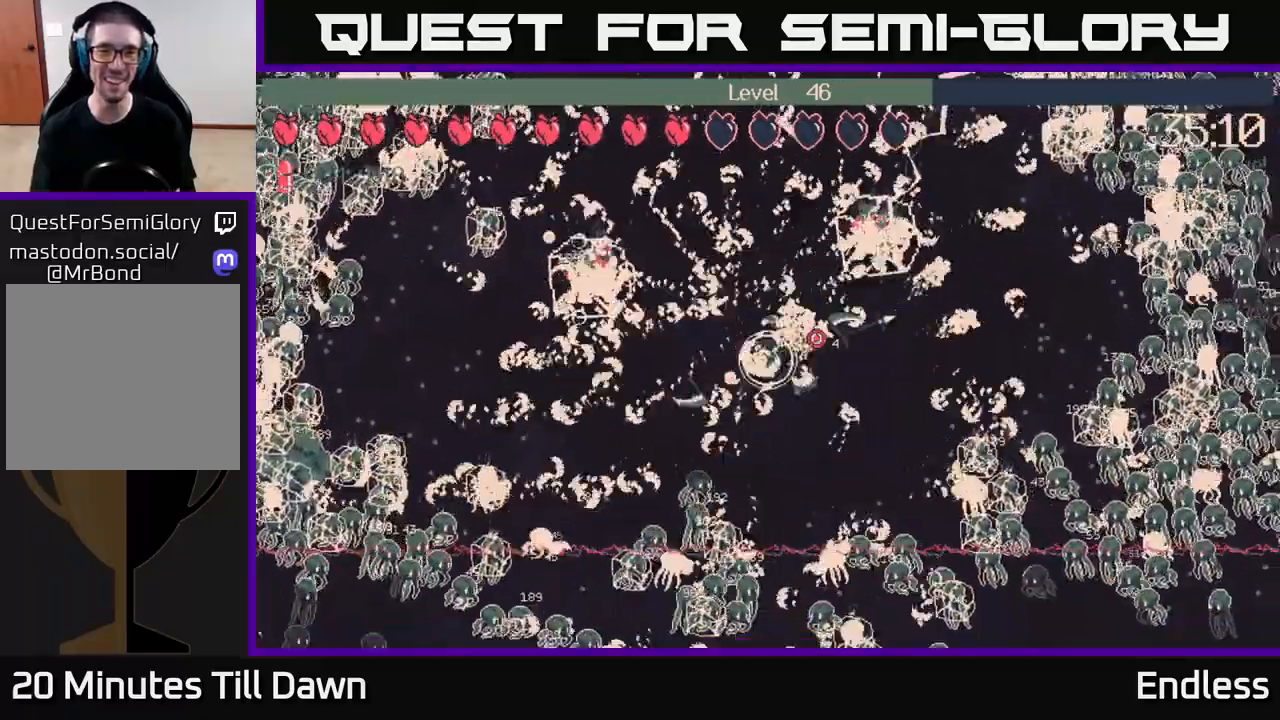
{"buttons": [], "left_stick": "left", "right_stick": "right", "events": [[50, "left_stick", "right"], [267, "left_stick", "down-right"], [400, "left_stick", "right"], [500, "left_stick", "left"]]}
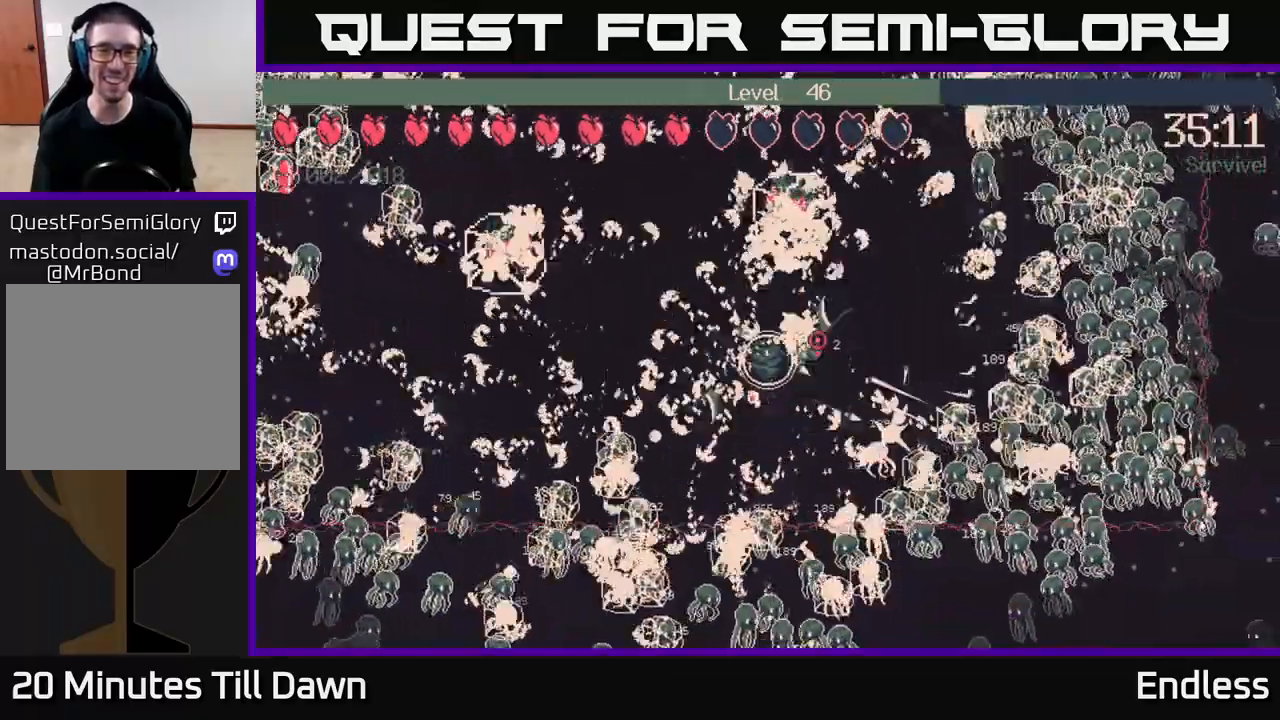
{"buttons": [], "left_stick": "up", "right_stick": "right", "events": [[250, "L2", "down"], [367, "left_stick", "up-left"], [417, "L2", "up"], [467, "left_stick", "up"]]}
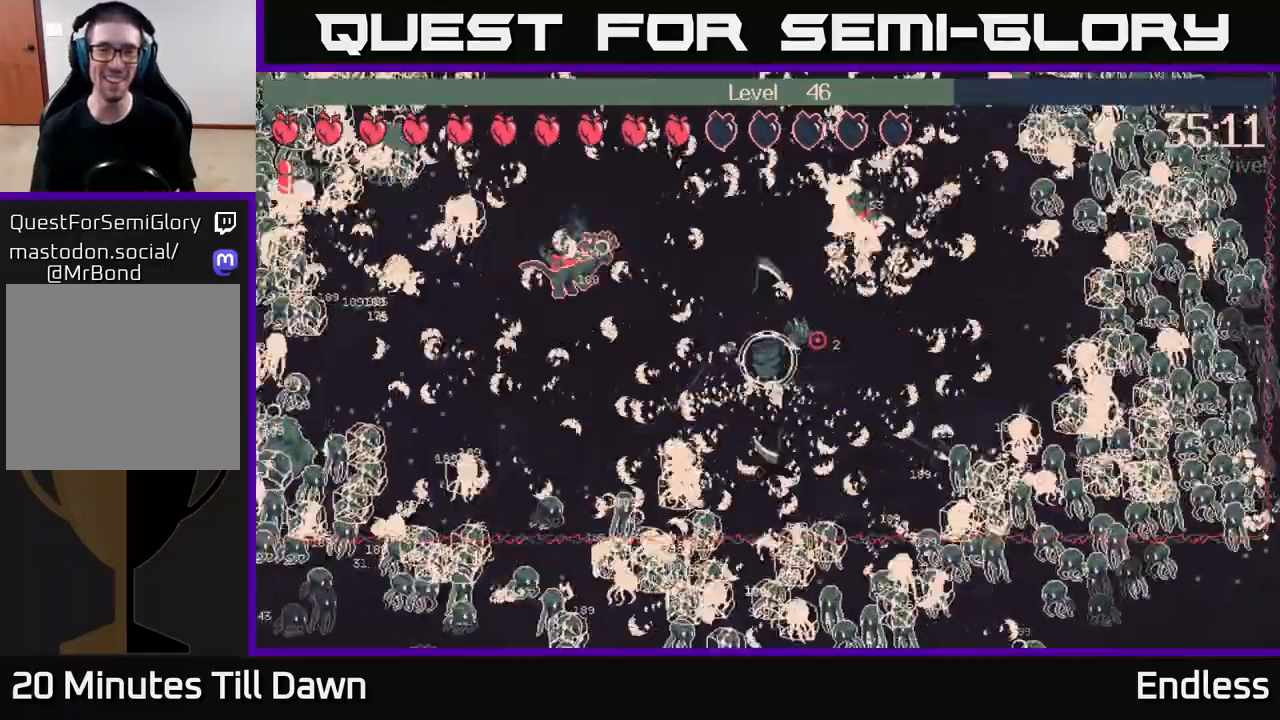
{"buttons": [], "left_stick": "up-left", "right_stick": "right", "events": [[100, "L2", "down"], [217, "L2", "up"], [283, "left_stick", "up-left"]]}
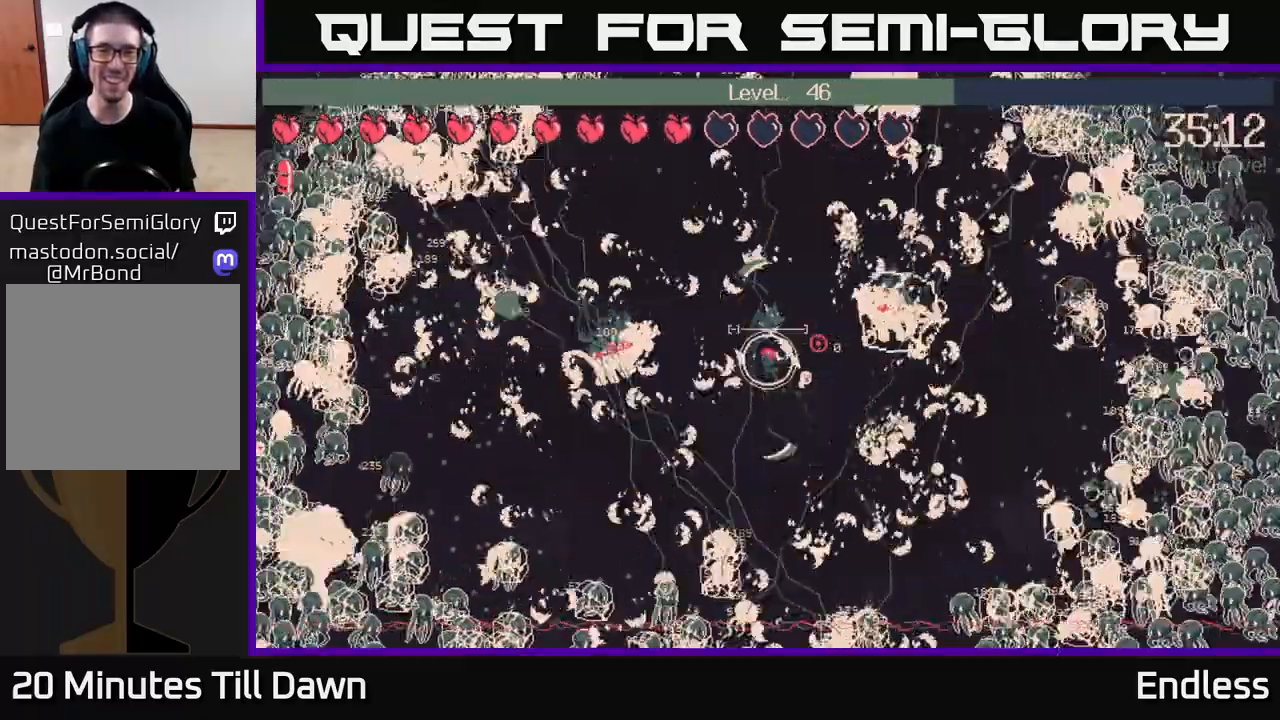
{"buttons": [], "left_stick": "up", "right_stick": "right", "events": [[17, "left_stick", "up"], [33, "L2", "down"], [150, "L2", "up"], [283, "L2", "down"], [383, "L2", "up"]]}
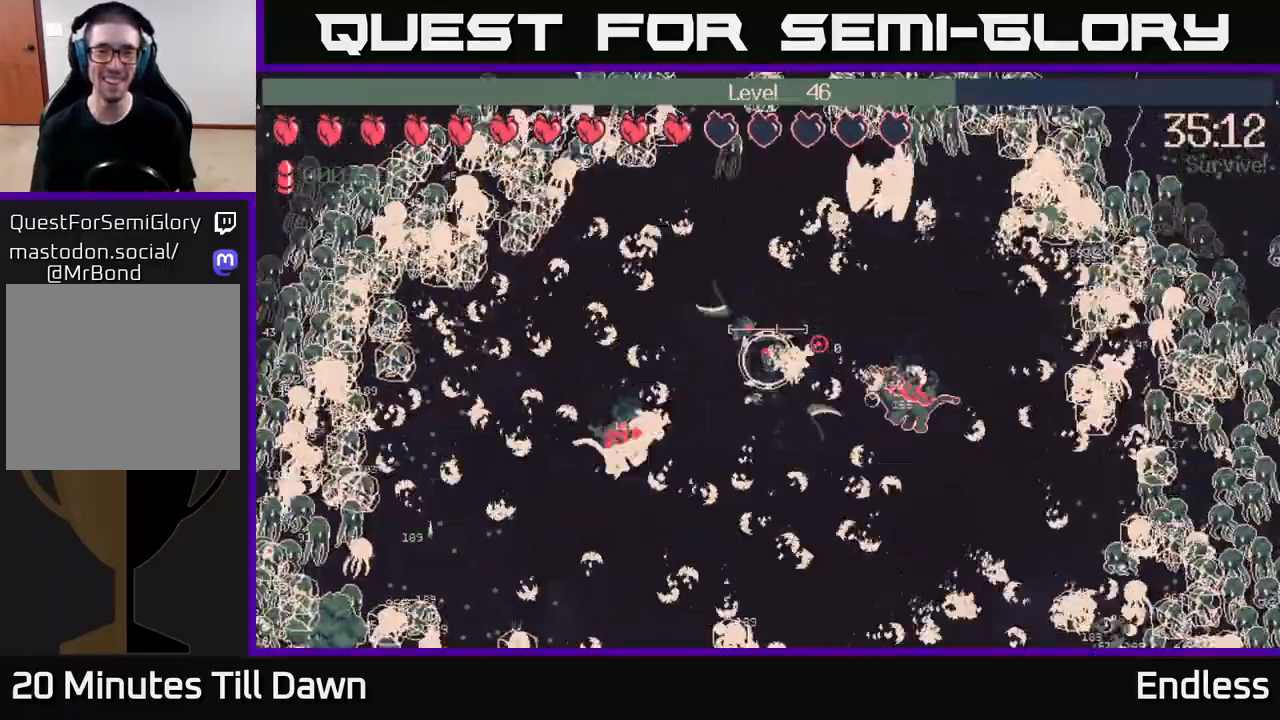
{"buttons": [], "left_stick": "down-left", "right_stick": "right", "events": [[33, "L2", "down"], [150, "L2", "up"], [367, "L2", "down"], [483, "L2", "up"], [483, "left_stick", "down-left"]]}
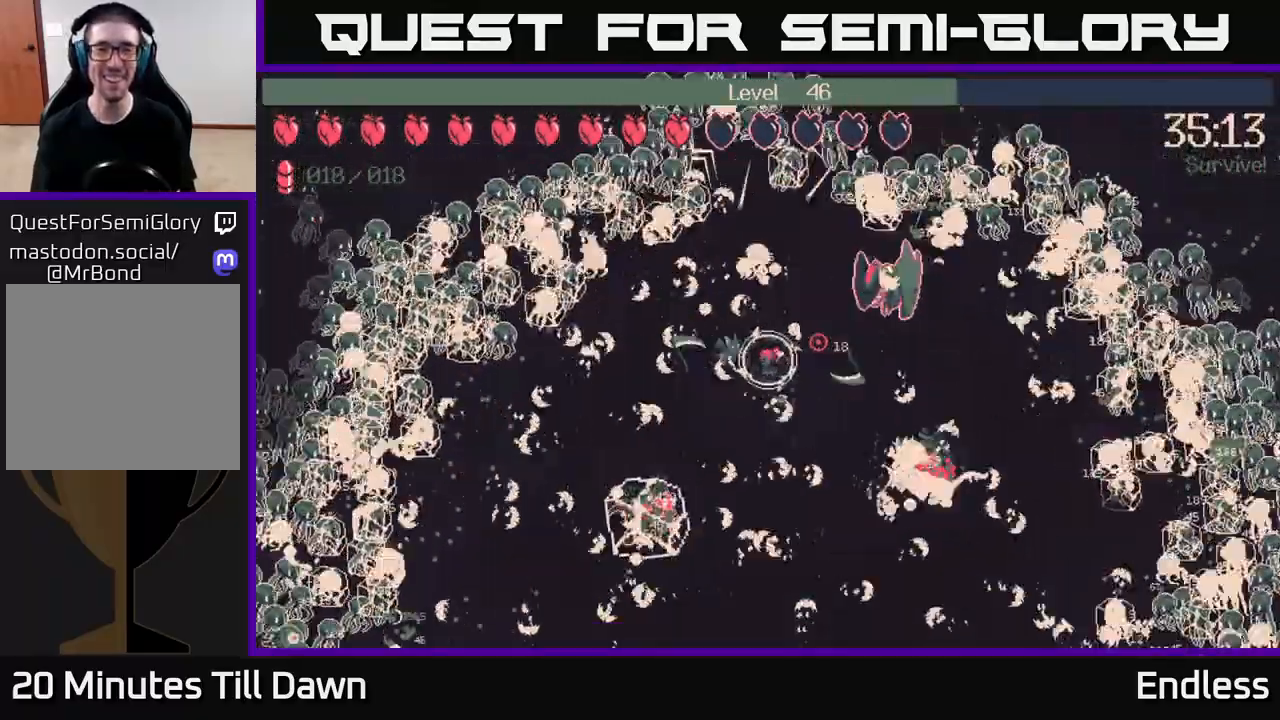
{"buttons": [], "left_stick": "down-left", "right_stick": "right", "events": [[83, "L2", "down"], [183, "L2", "up"], [250, "left_stick", "up-left"], [283, "L2", "down"], [383, "L2", "up"], [433, "left_stick", "down-left"]]}
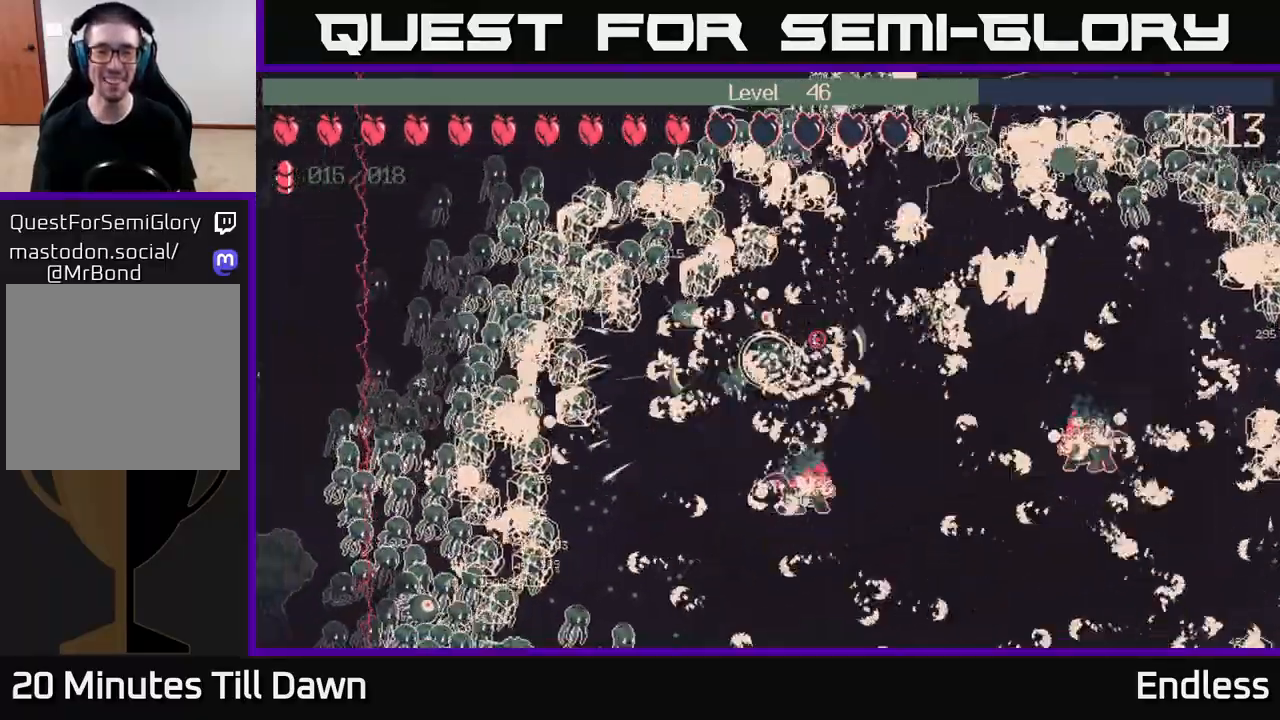
{"buttons": [], "left_stick": "down", "right_stick": "right", "events": [[467, "left_stick", "down"]]}
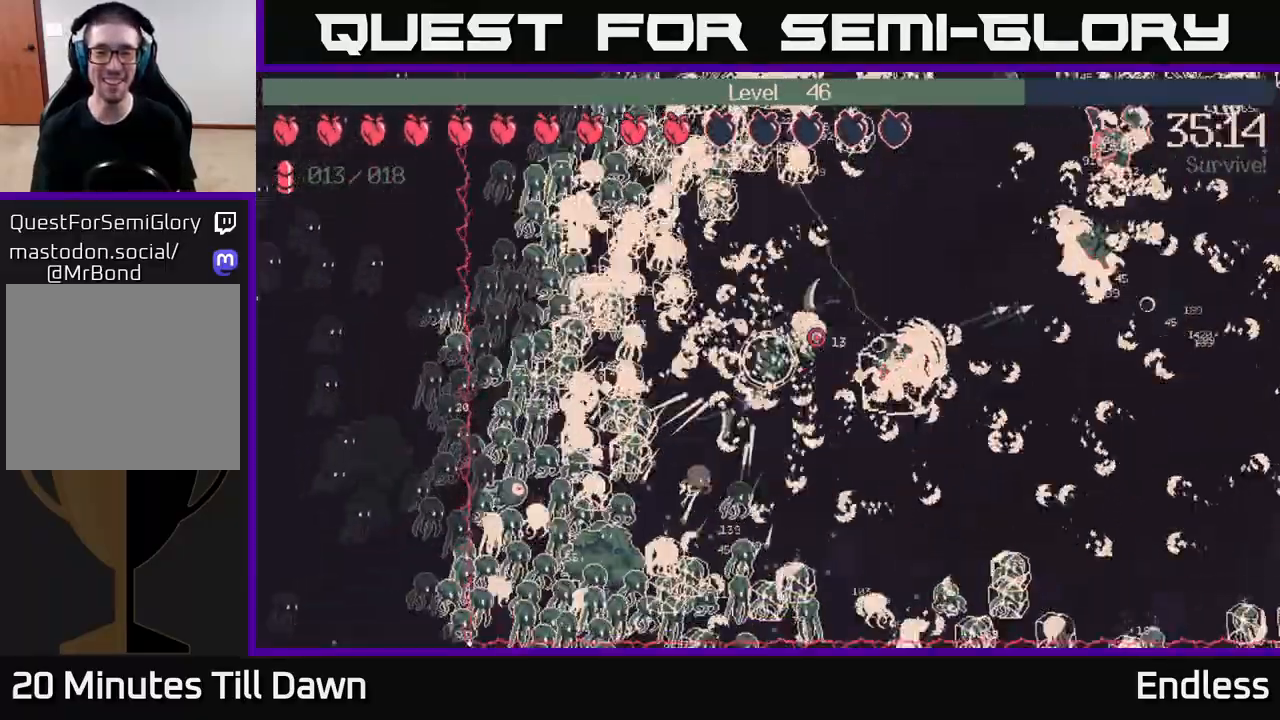
{"buttons": [], "left_stick": "right", "right_stick": "right", "events": [[283, "left_stick", "down-right"], [417, "left_stick", "right"]]}
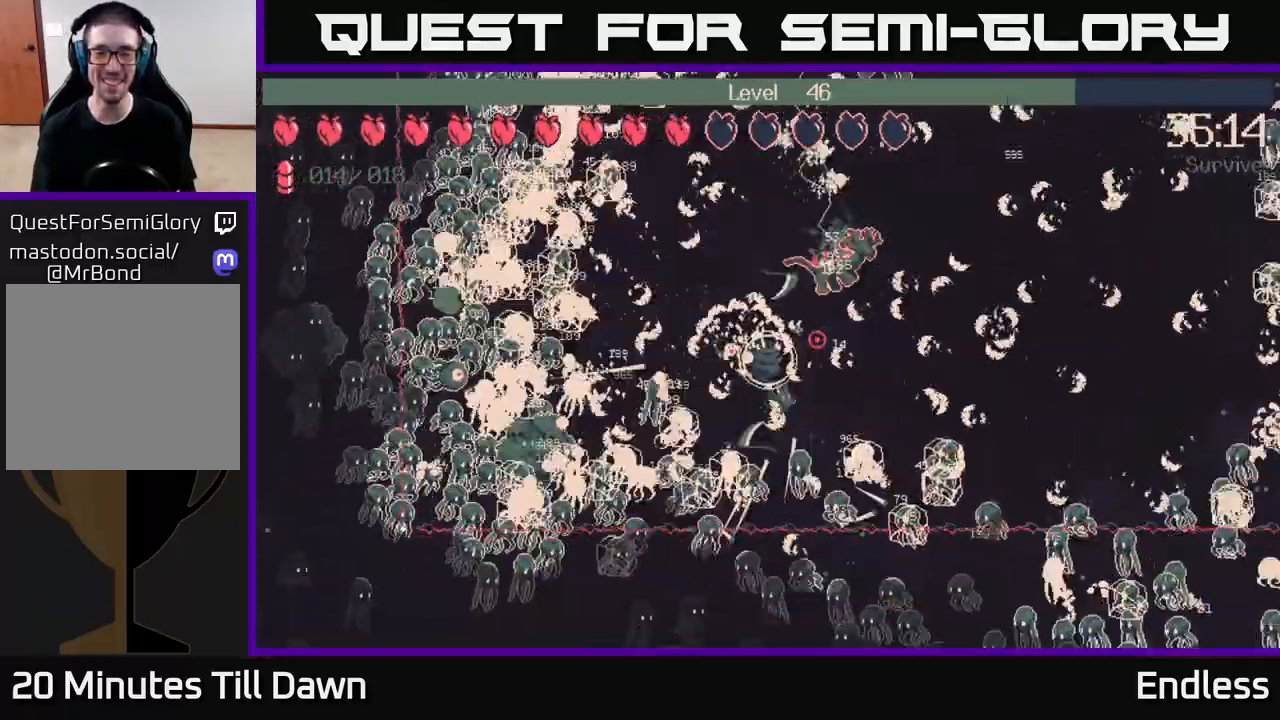
{"buttons": [], "left_stick": "right", "right_stick": "right", "events": [[333, "left_stick", "up-right"], [500, "left_stick", "right"]]}
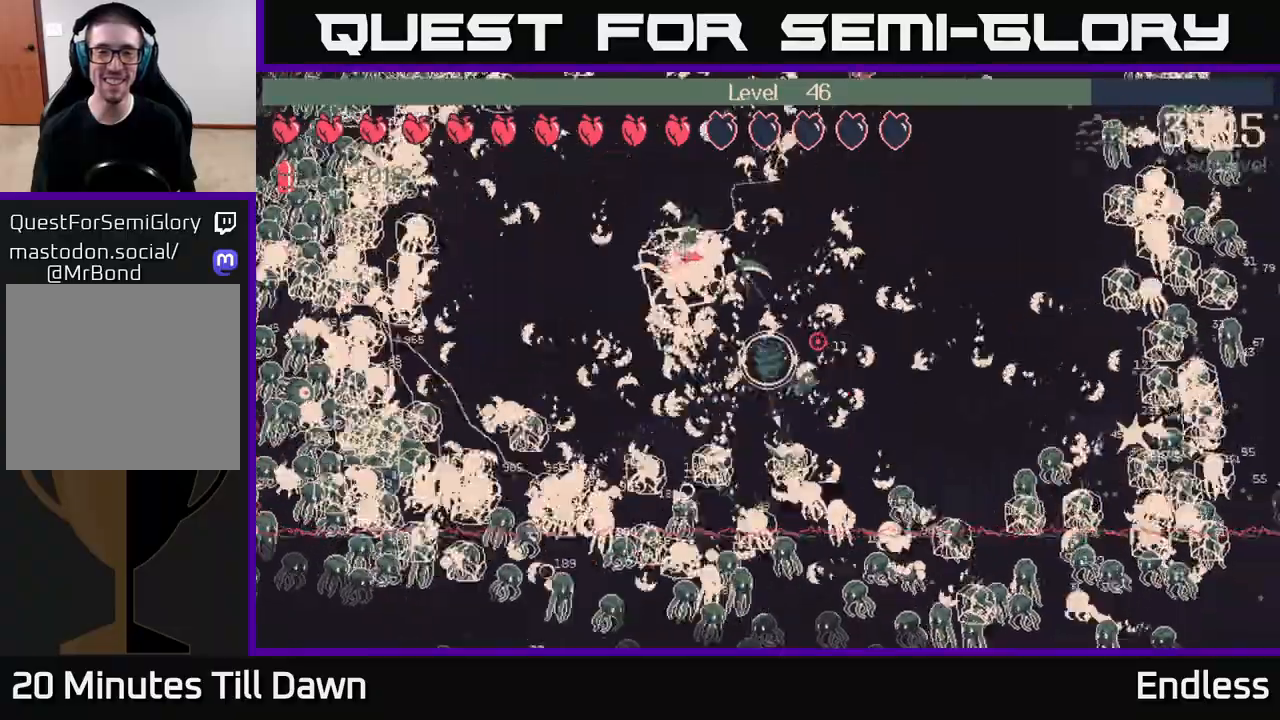
{"buttons": [], "left_stick": "up-right", "right_stick": "center", "events": [[217, "left_stick", "up-right"], [367, "right_stick", "center"]]}